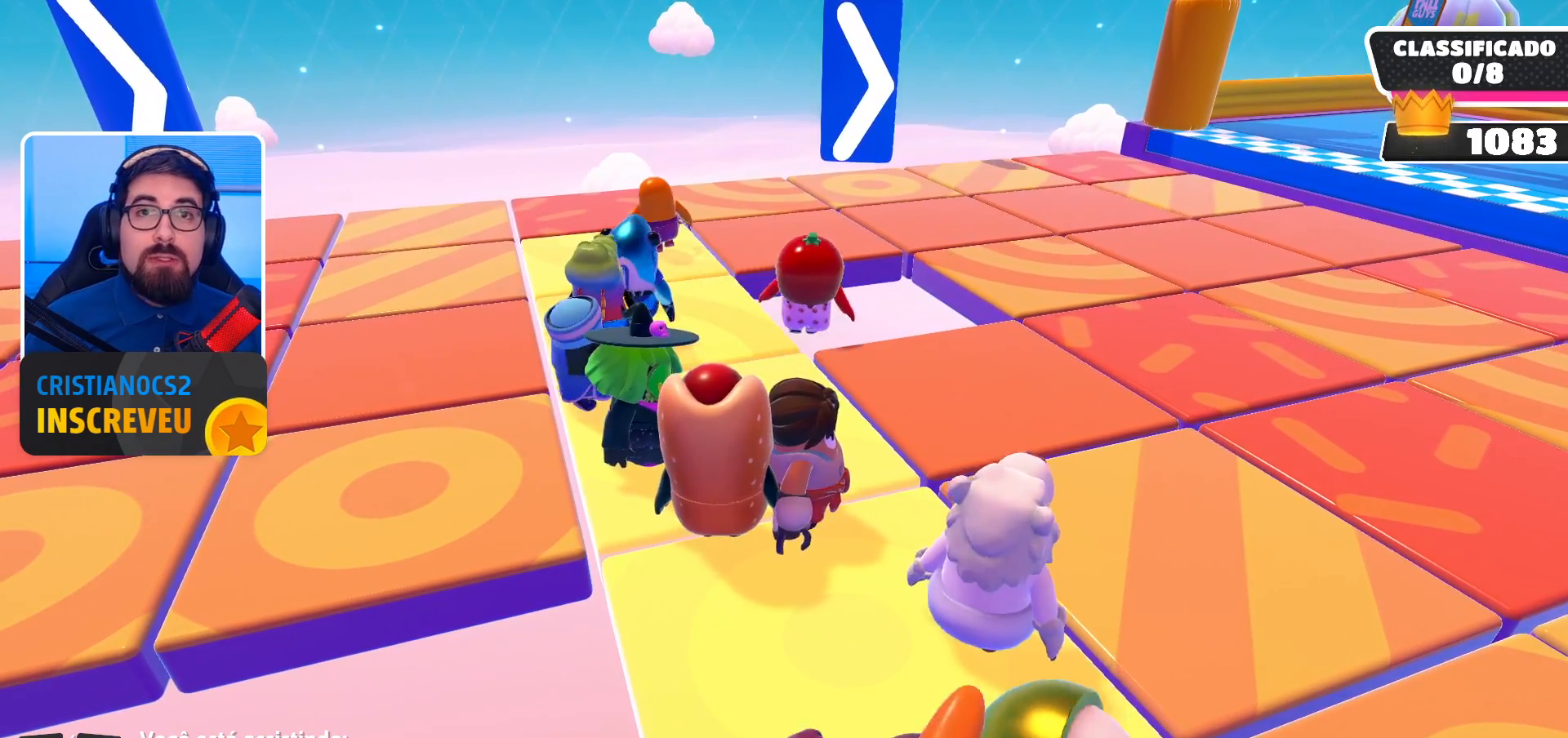
Gameplay with a controller (Xbox layout); each line is a JSON object with the inputs held at the frame after it. "events" lists button and stick changes between this image and that frame as [ms after this image, input, new state], when the widget could be followed in between.
{"buttons": [], "left_stick": "center", "right_stick": "left", "events": [[367, "right_stick", "left"]]}
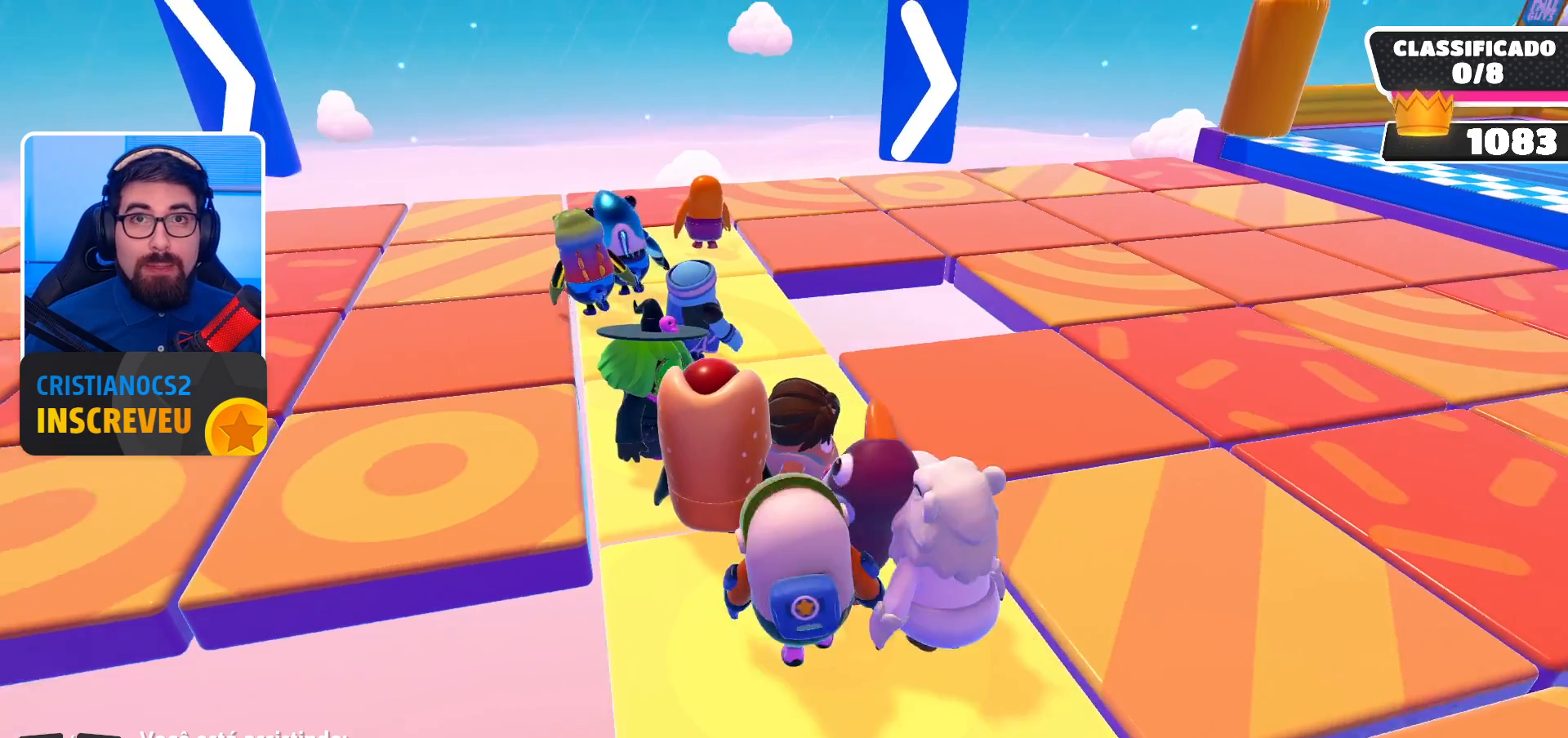
{"buttons": [], "left_stick": "center", "right_stick": "center", "events": [[67, "right_stick", "center"]]}
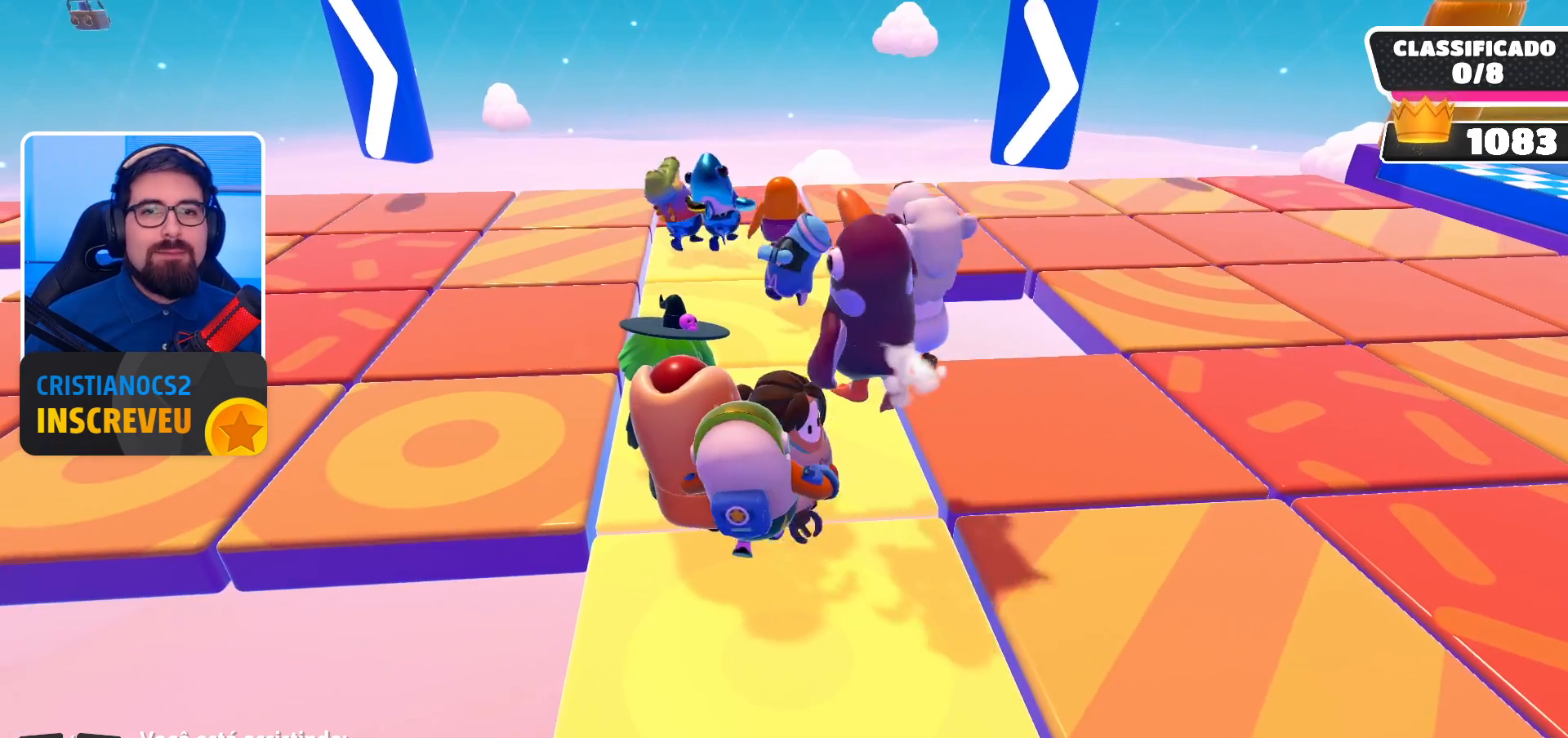
{"buttons": [], "left_stick": "center", "right_stick": "center", "events": []}
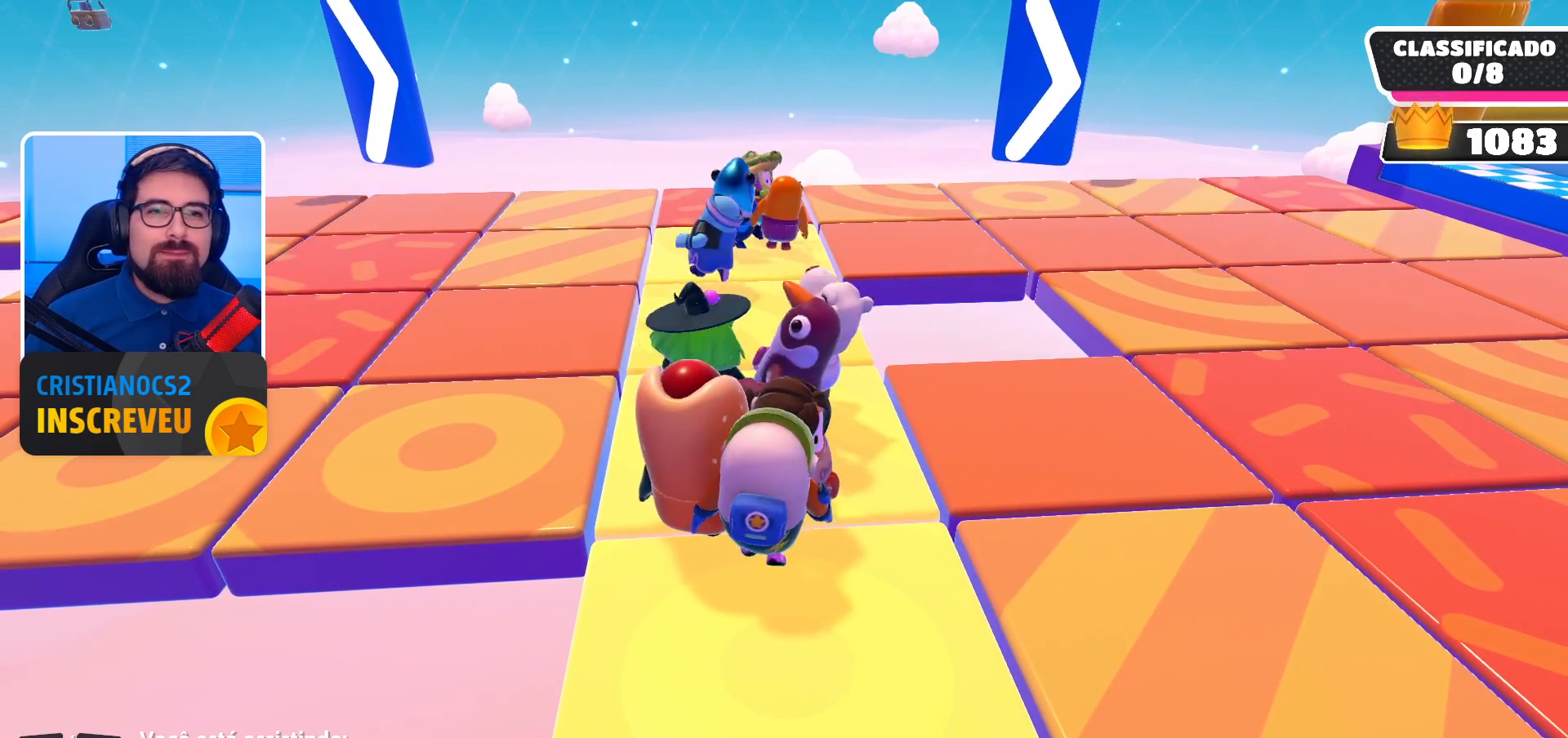
{"buttons": [], "left_stick": "center", "right_stick": "center", "events": []}
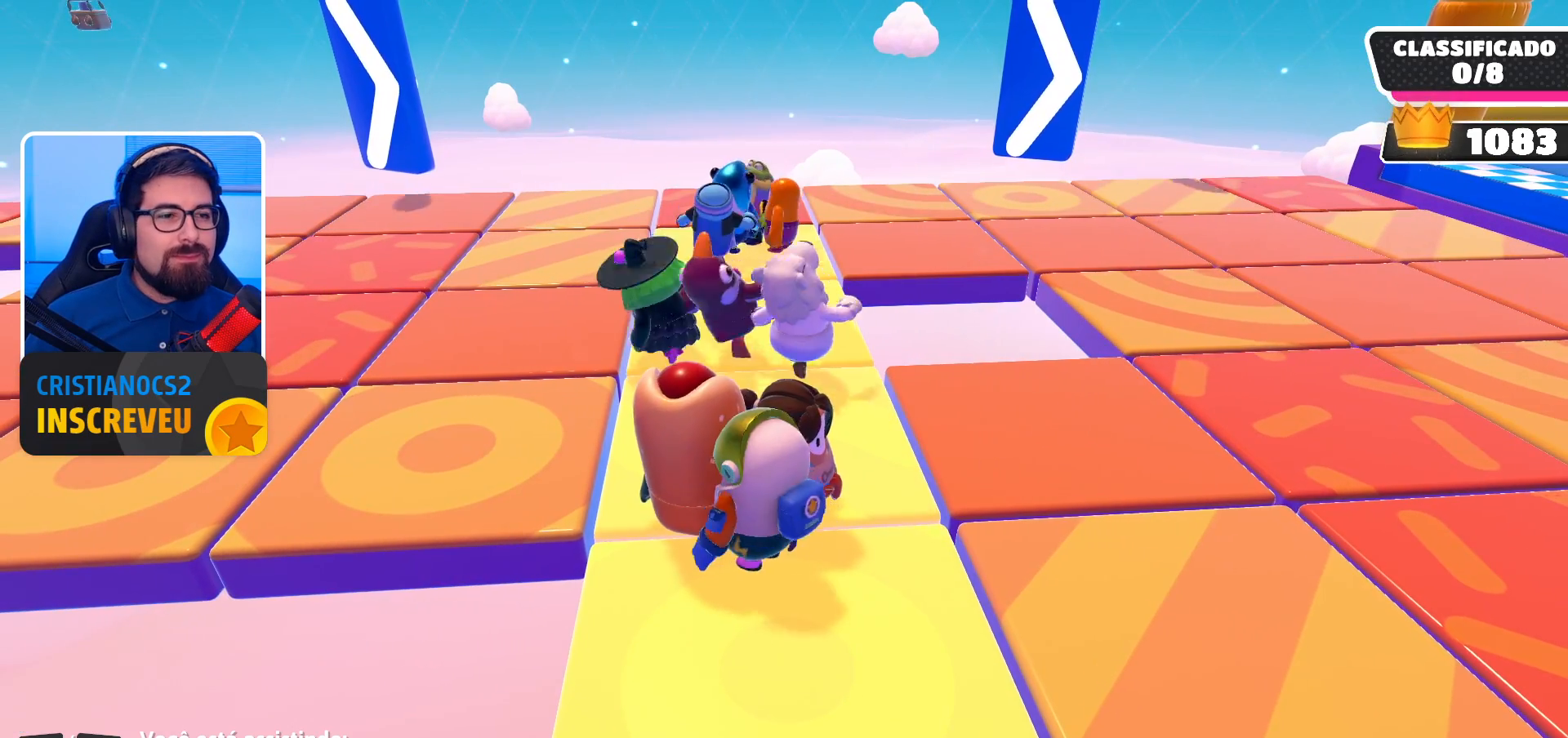
{"buttons": [], "left_stick": "center", "right_stick": "center", "events": []}
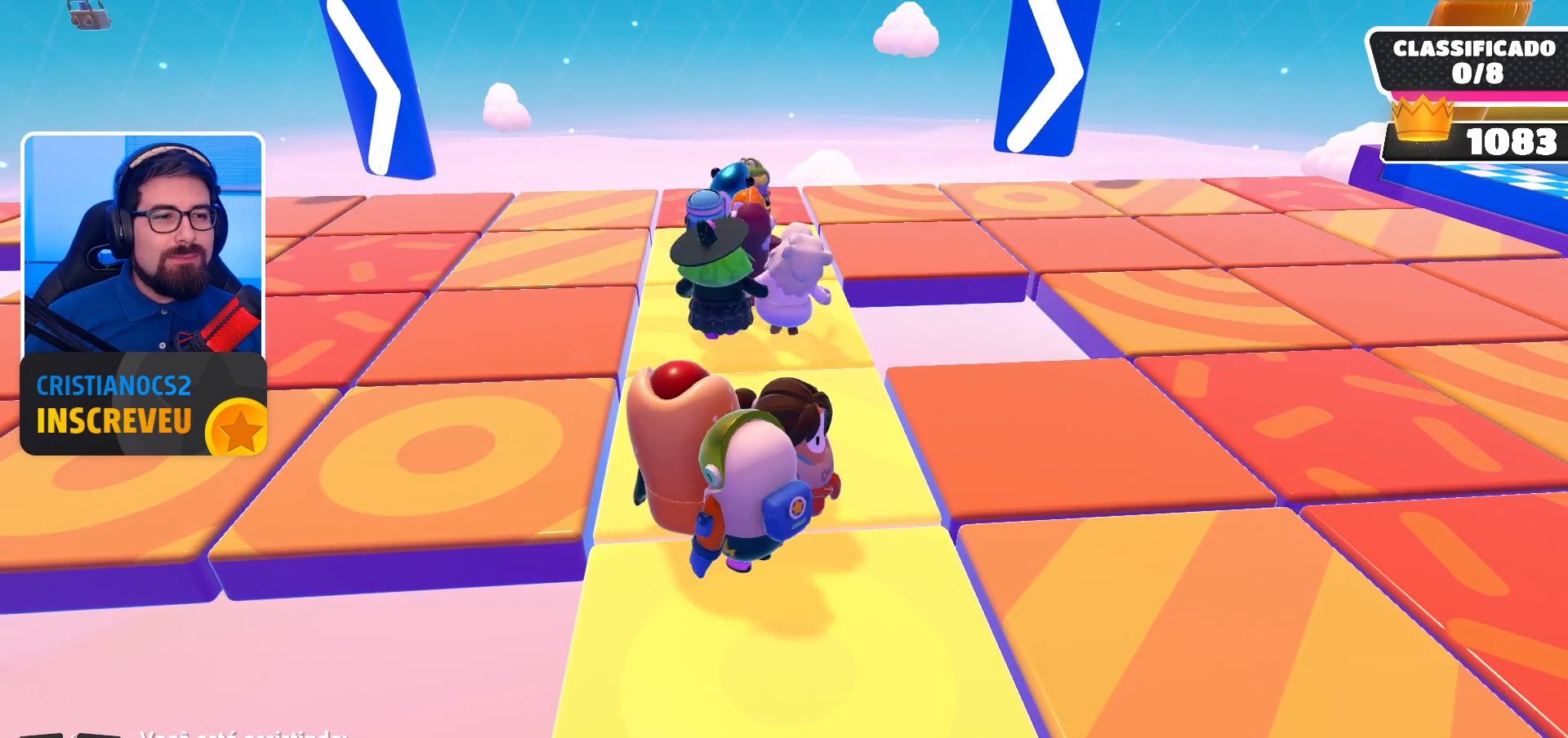
{"buttons": [], "left_stick": "center", "right_stick": "center", "events": []}
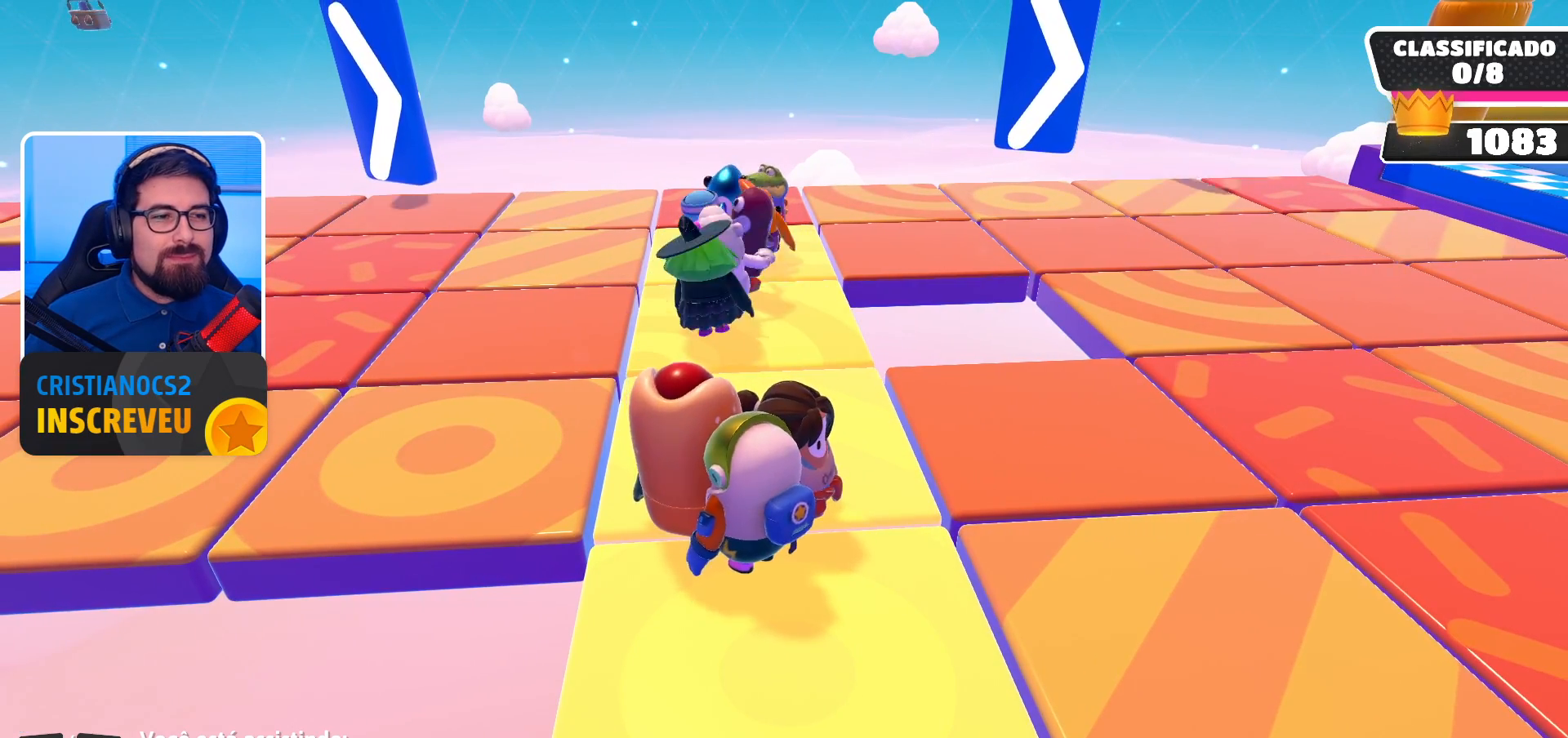
{"buttons": [], "left_stick": "center", "right_stick": "center", "events": []}
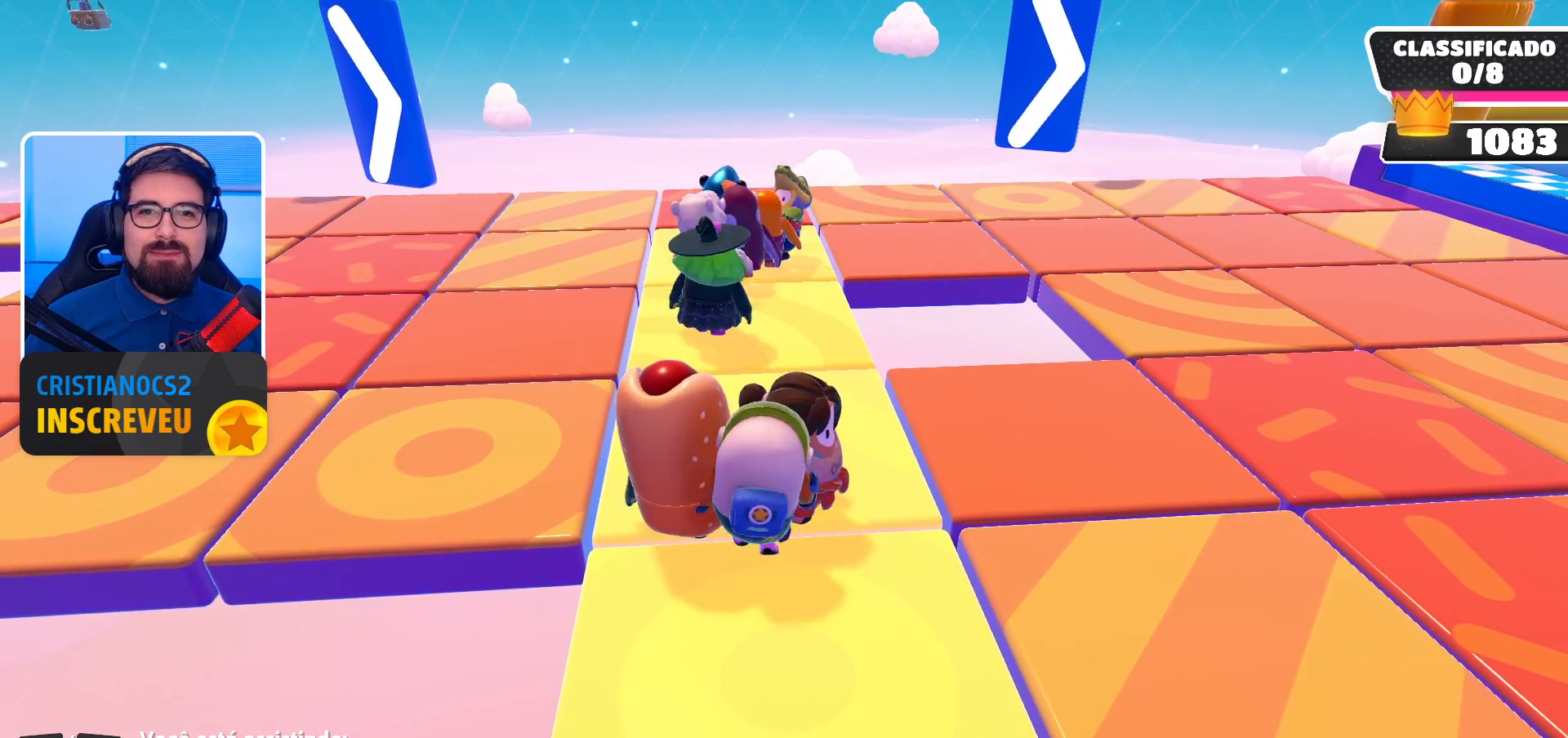
{"buttons": [], "left_stick": "center", "right_stick": "center", "events": []}
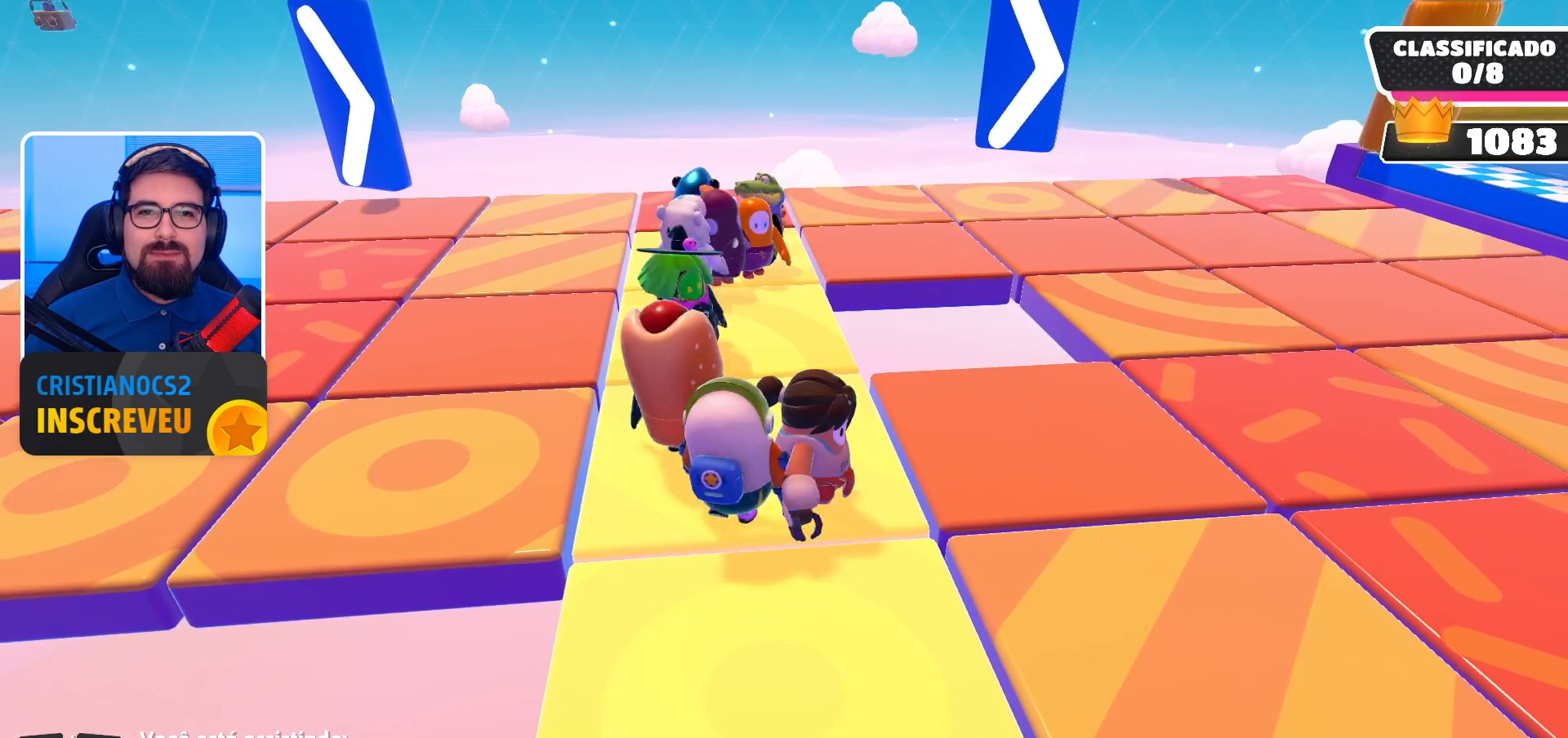
{"buttons": [], "left_stick": "center", "right_stick": "center", "events": []}
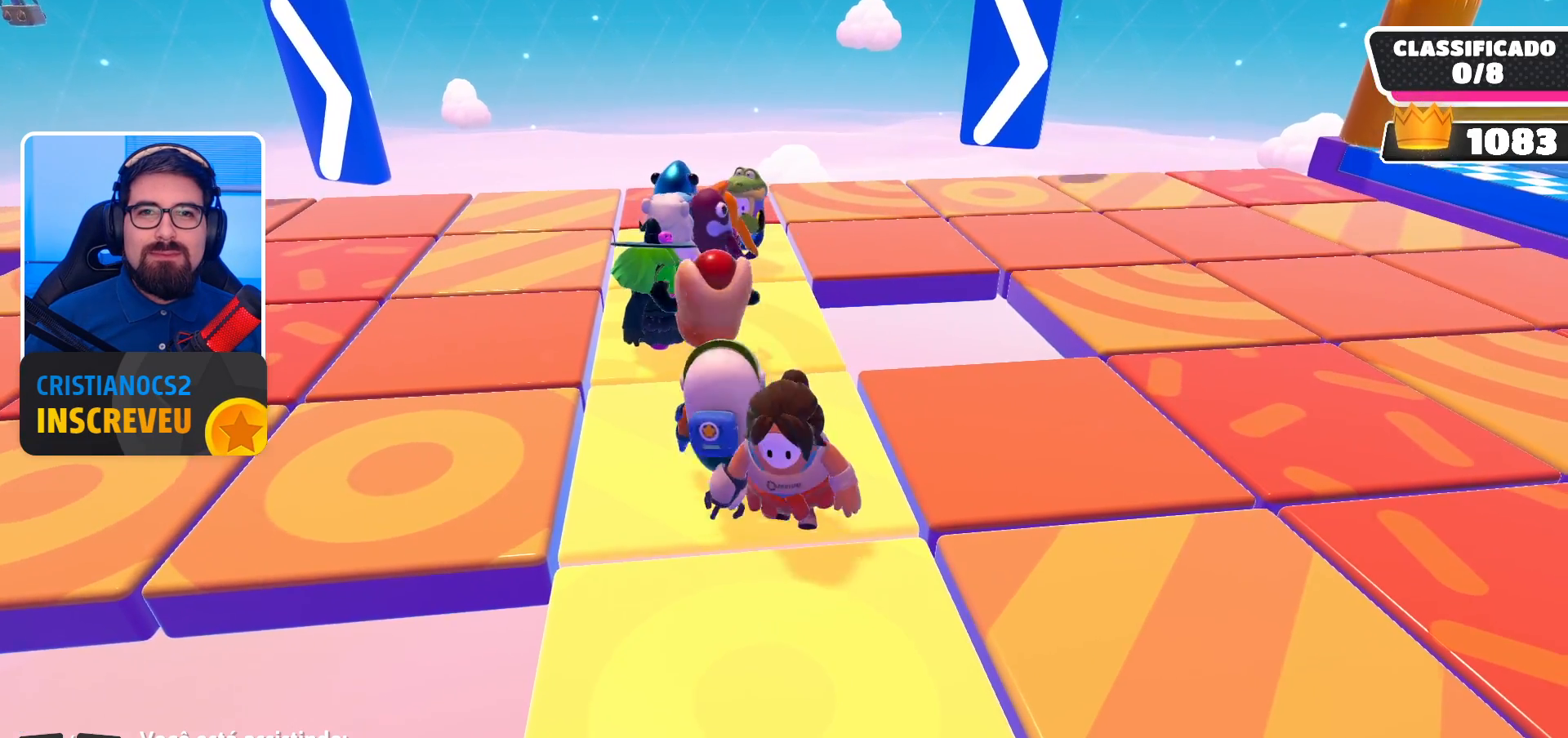
{"buttons": [], "left_stick": "center", "right_stick": "right", "events": [[400, "right_stick", "right"]]}
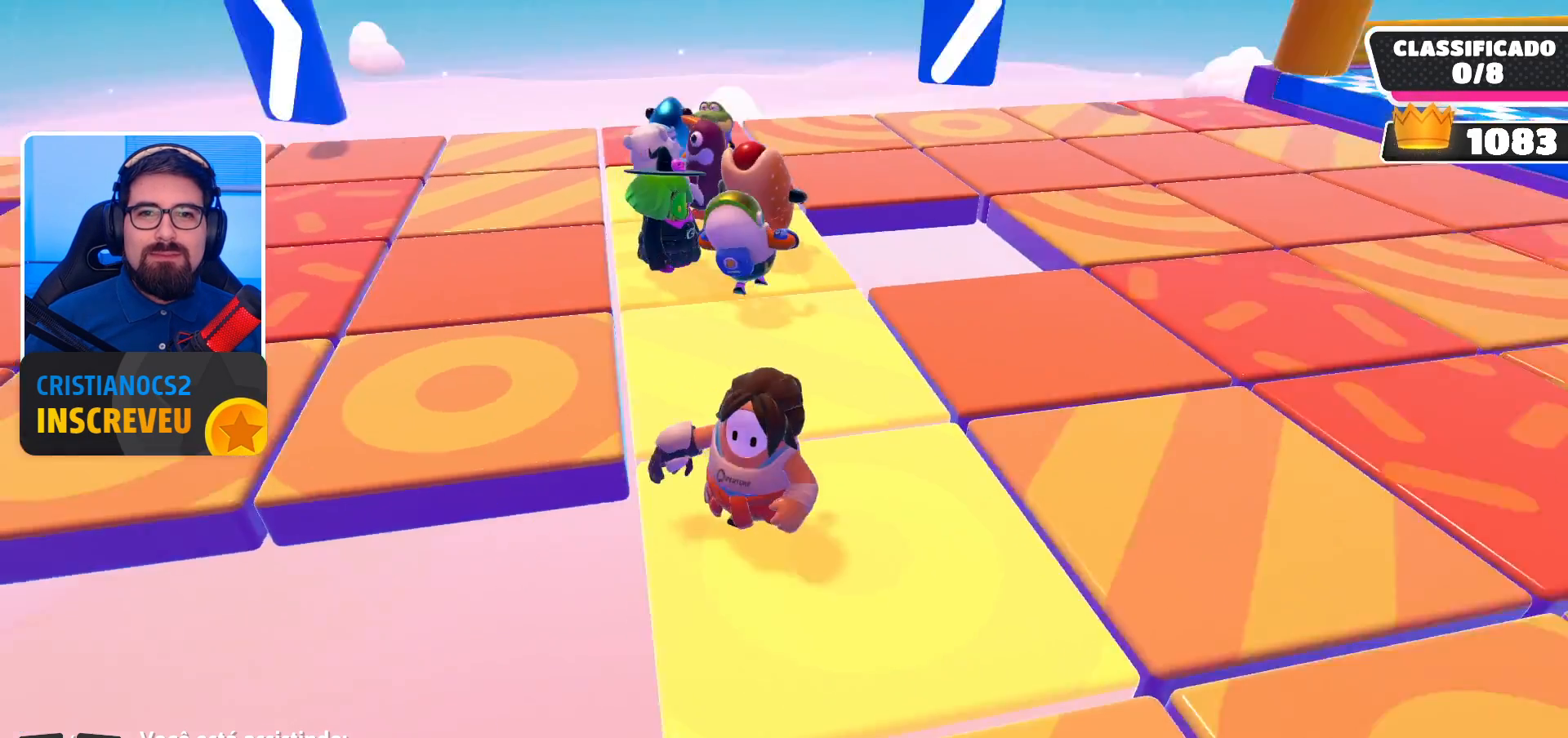
{"buttons": [], "left_stick": "center", "right_stick": "center", "events": [[233, "right_stick", "center"]]}
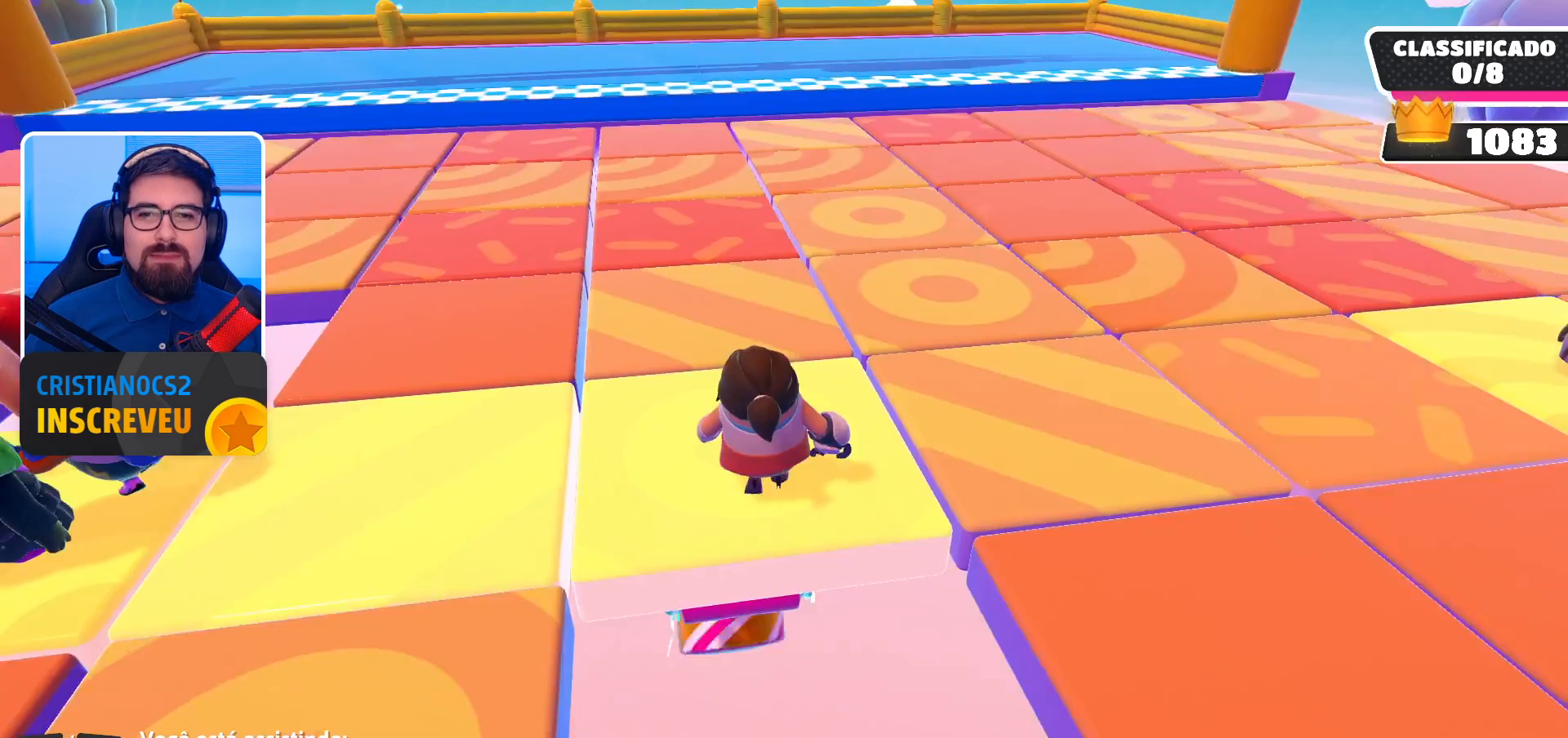
{"buttons": [], "left_stick": "center", "right_stick": "center", "events": []}
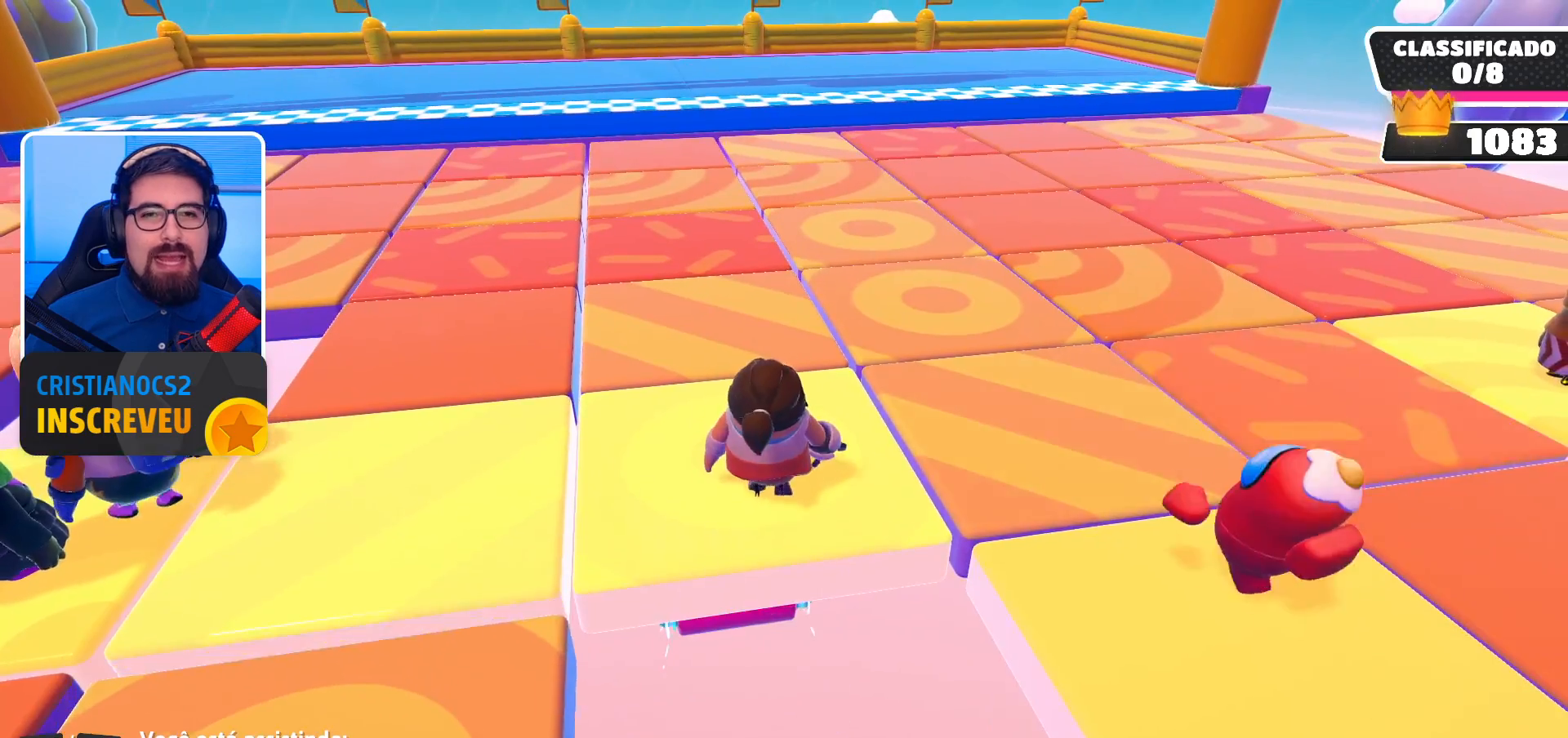
{"buttons": [], "left_stick": "center", "right_stick": "center", "events": []}
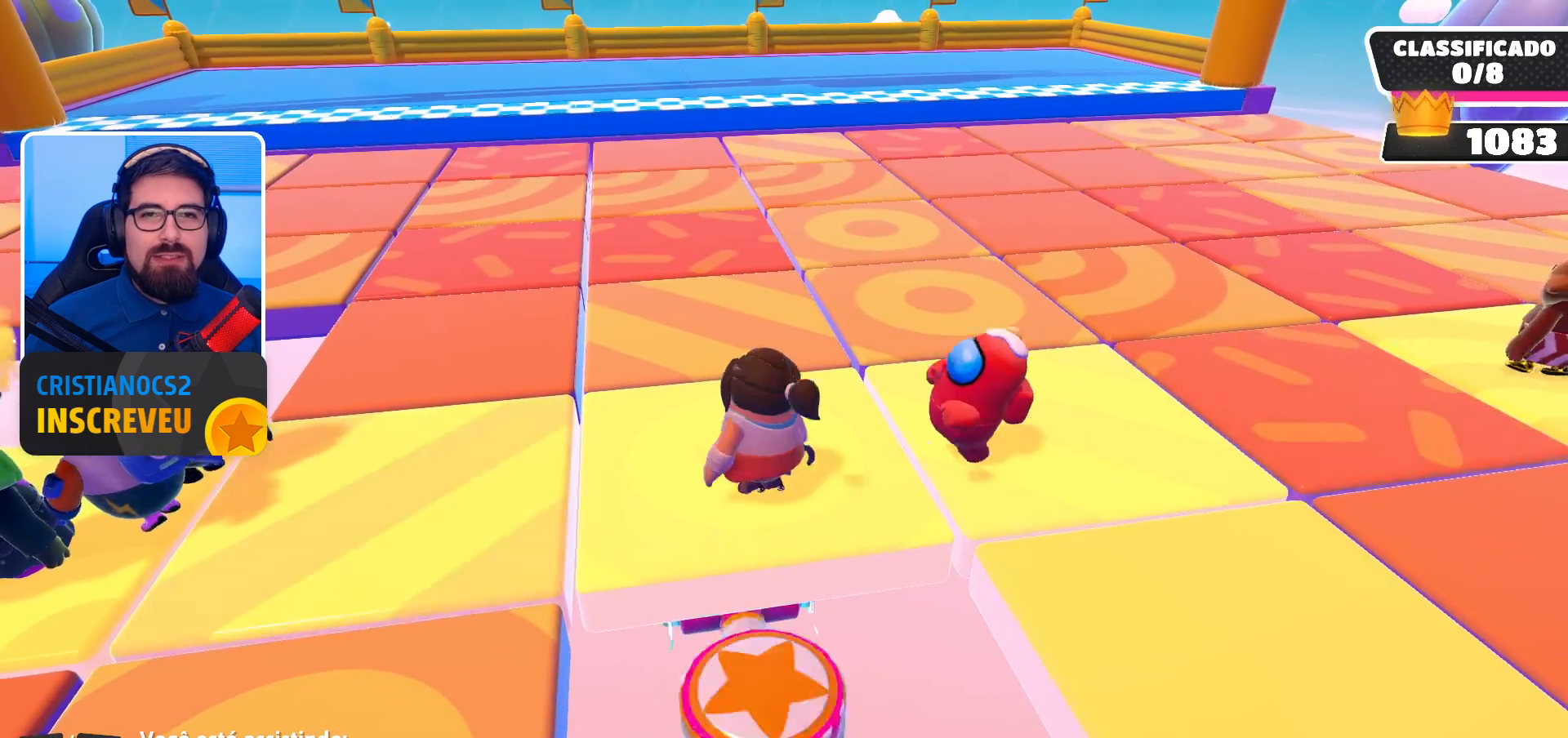
{"buttons": [], "left_stick": "center", "right_stick": "center", "events": [[333, "right_stick", "left"], [500, "right_stick", "center"]]}
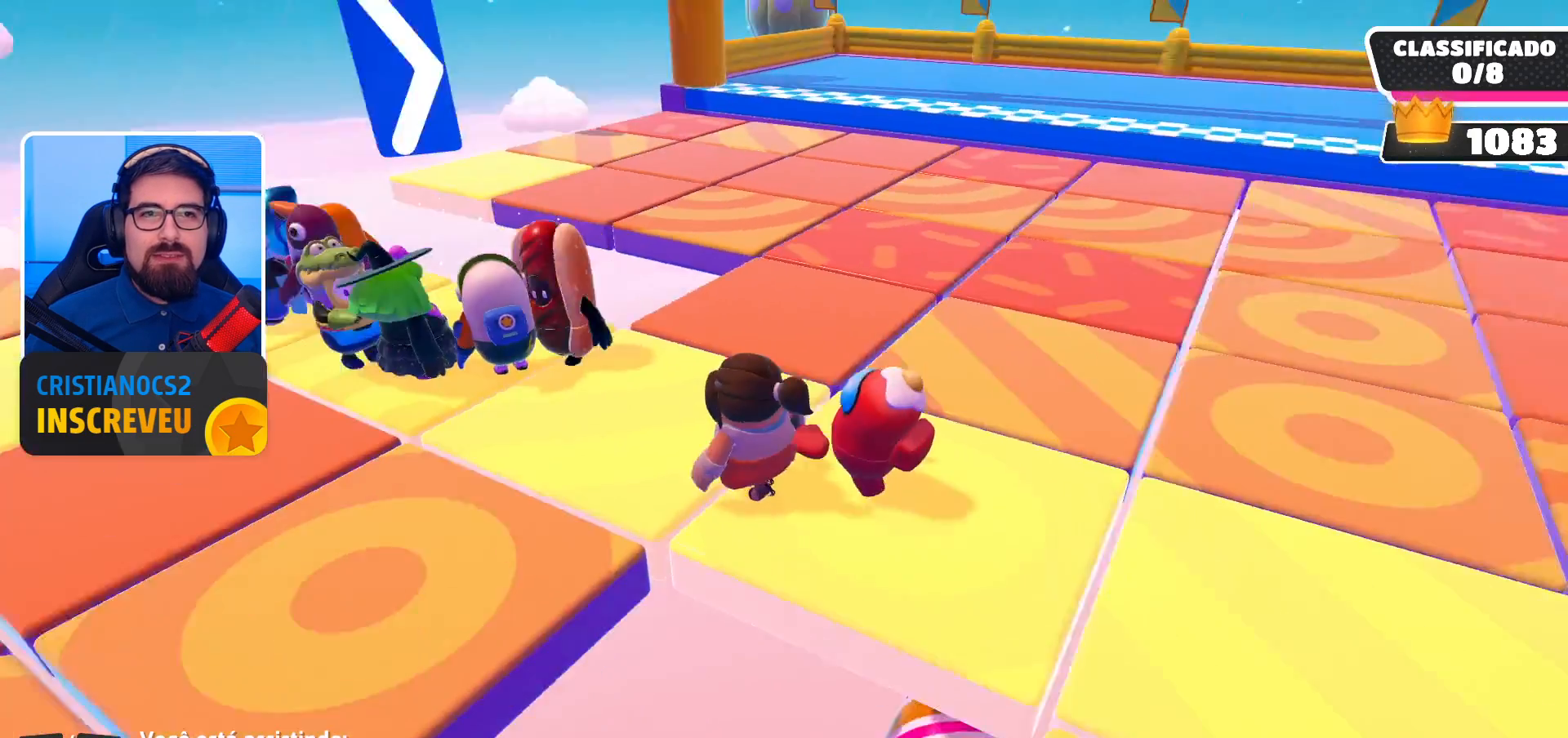
{"buttons": [], "left_stick": "center", "right_stick": "center", "events": []}
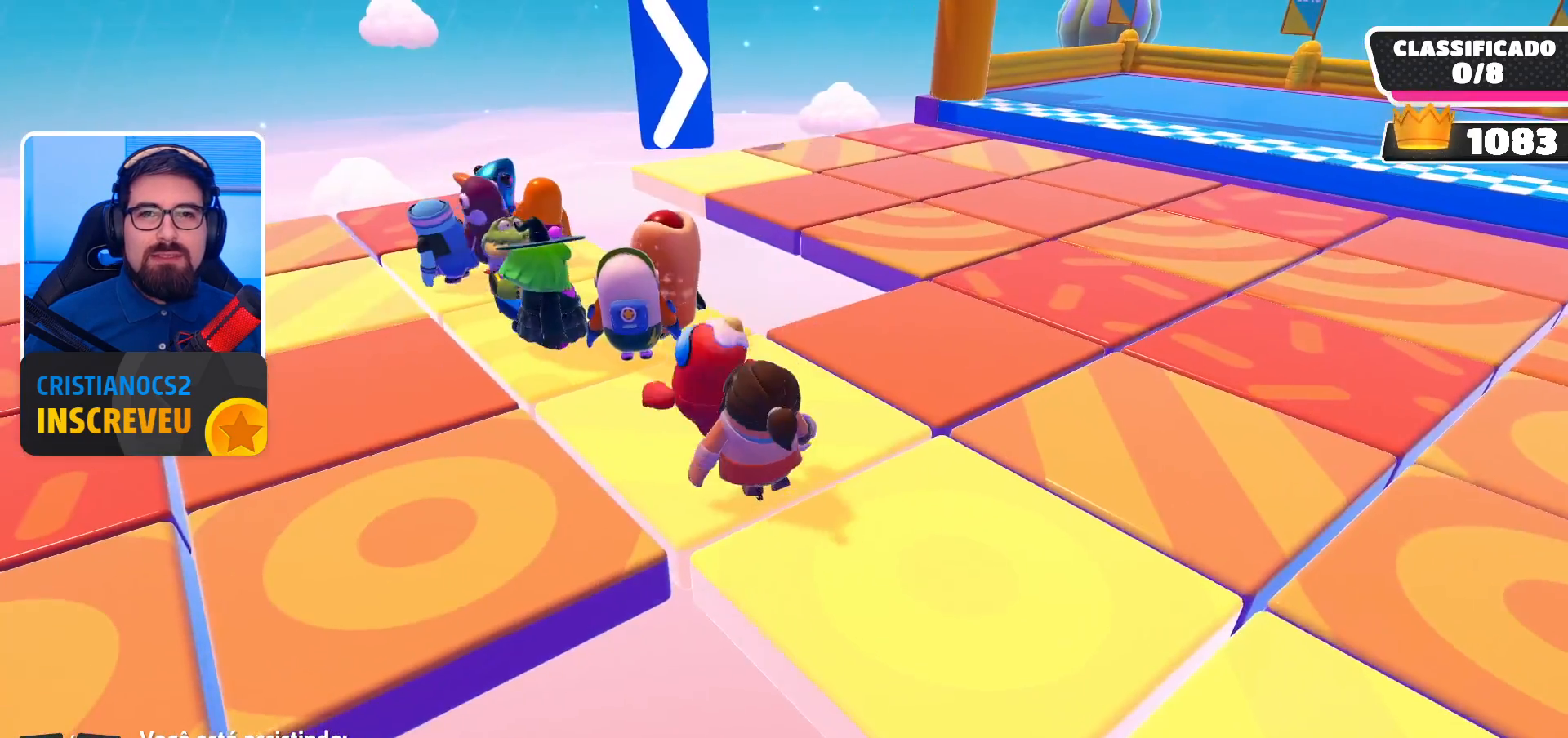
{"buttons": [], "left_stick": "center", "right_stick": "center", "events": []}
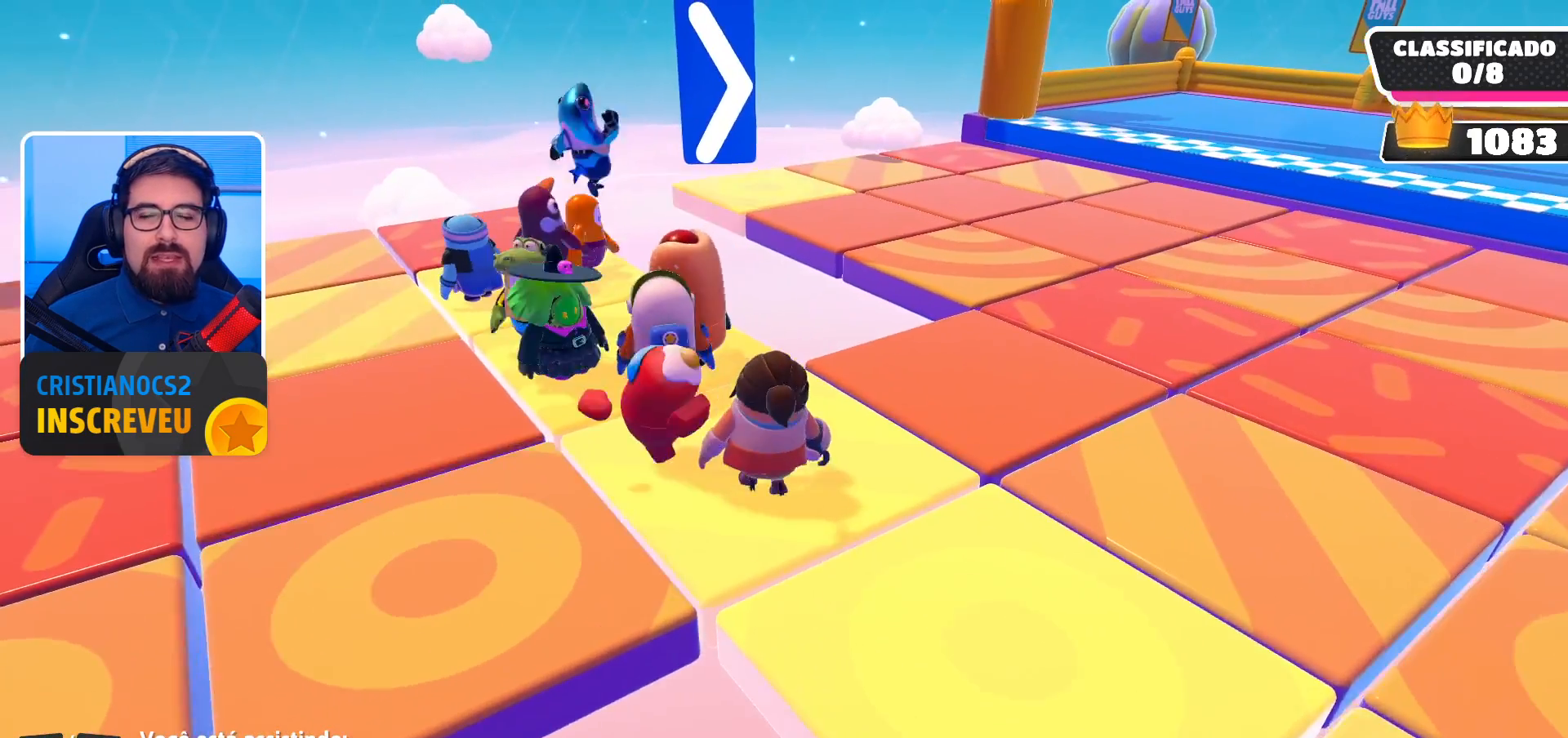
{"buttons": [], "left_stick": "center", "right_stick": "center", "events": []}
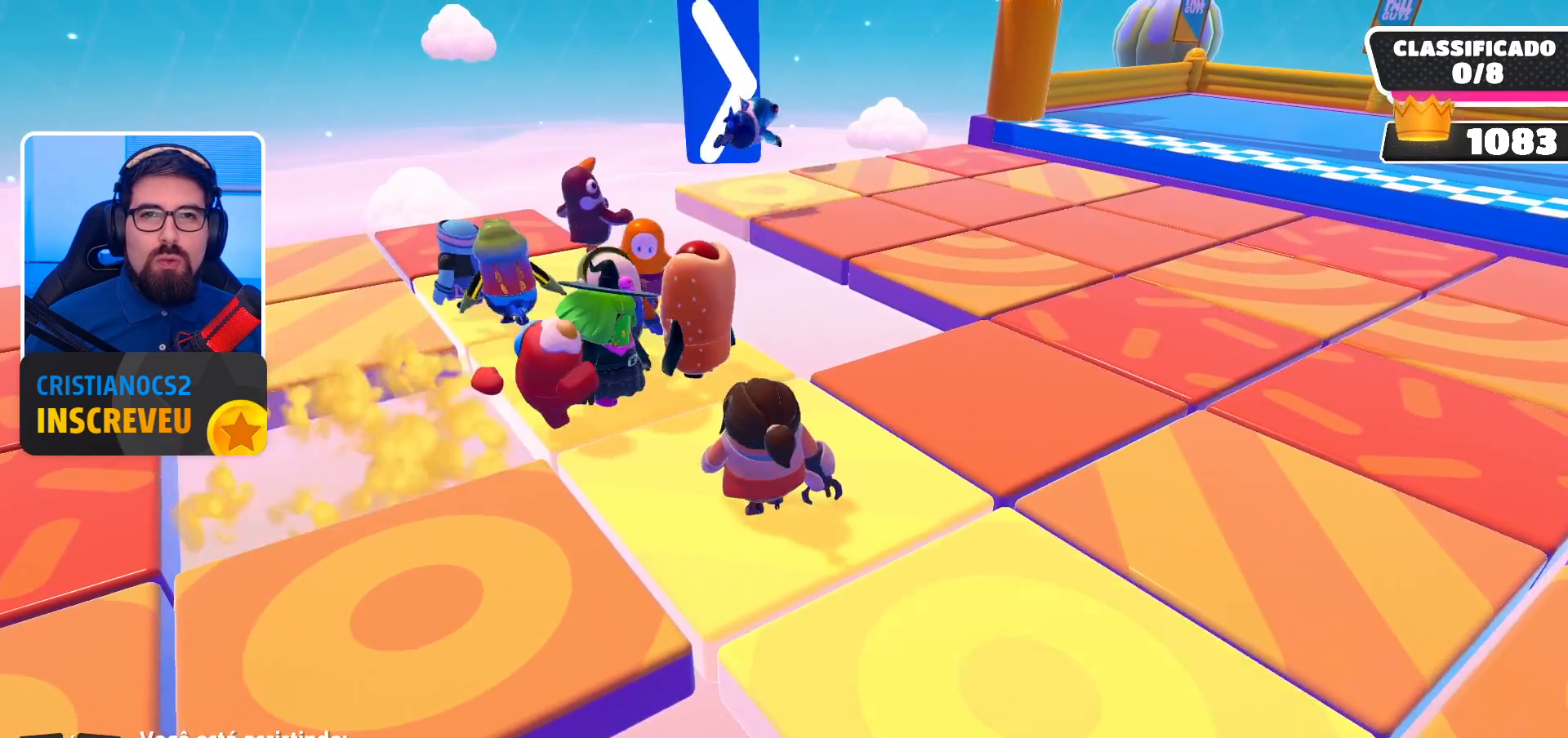
{"buttons": [], "left_stick": "center", "right_stick": "center", "events": [[267, "right_stick", "right"], [400, "right_stick", "center"]]}
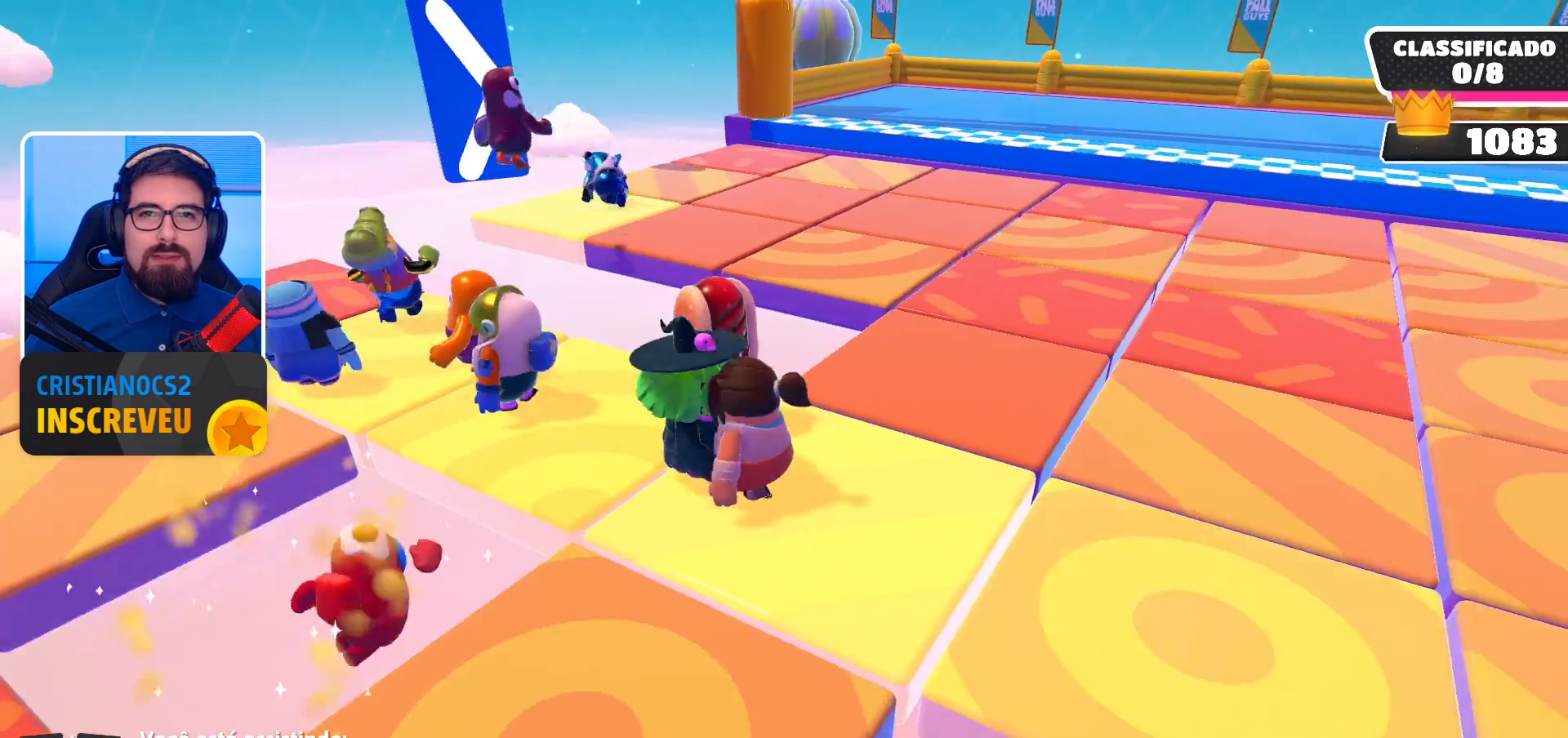
{"buttons": [], "left_stick": "center", "right_stick": "center", "events": []}
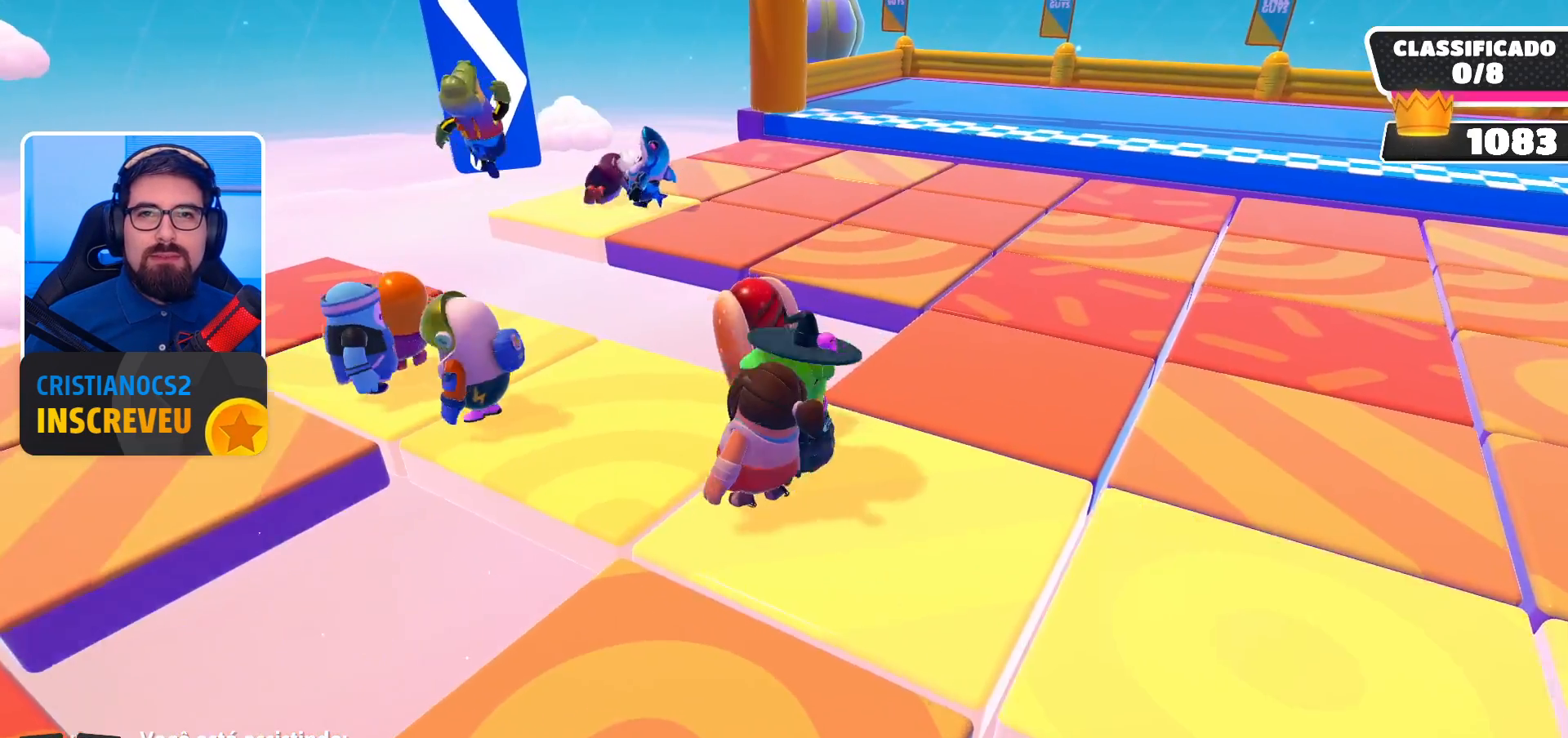
{"buttons": [], "left_stick": "center", "right_stick": "center", "events": []}
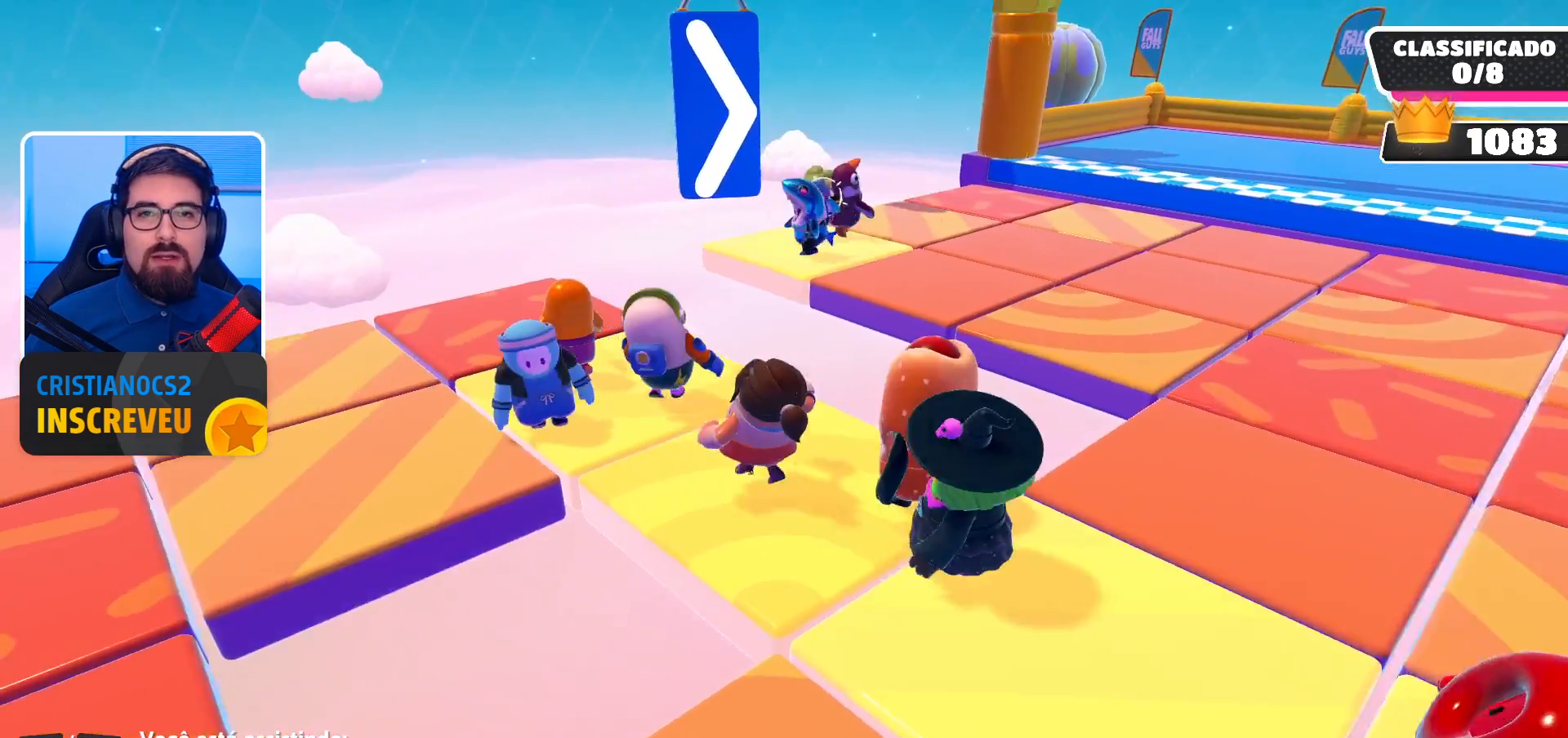
{"buttons": [], "left_stick": "center", "right_stick": "center", "events": [[333, "right_stick", "right"], [500, "right_stick", "center"]]}